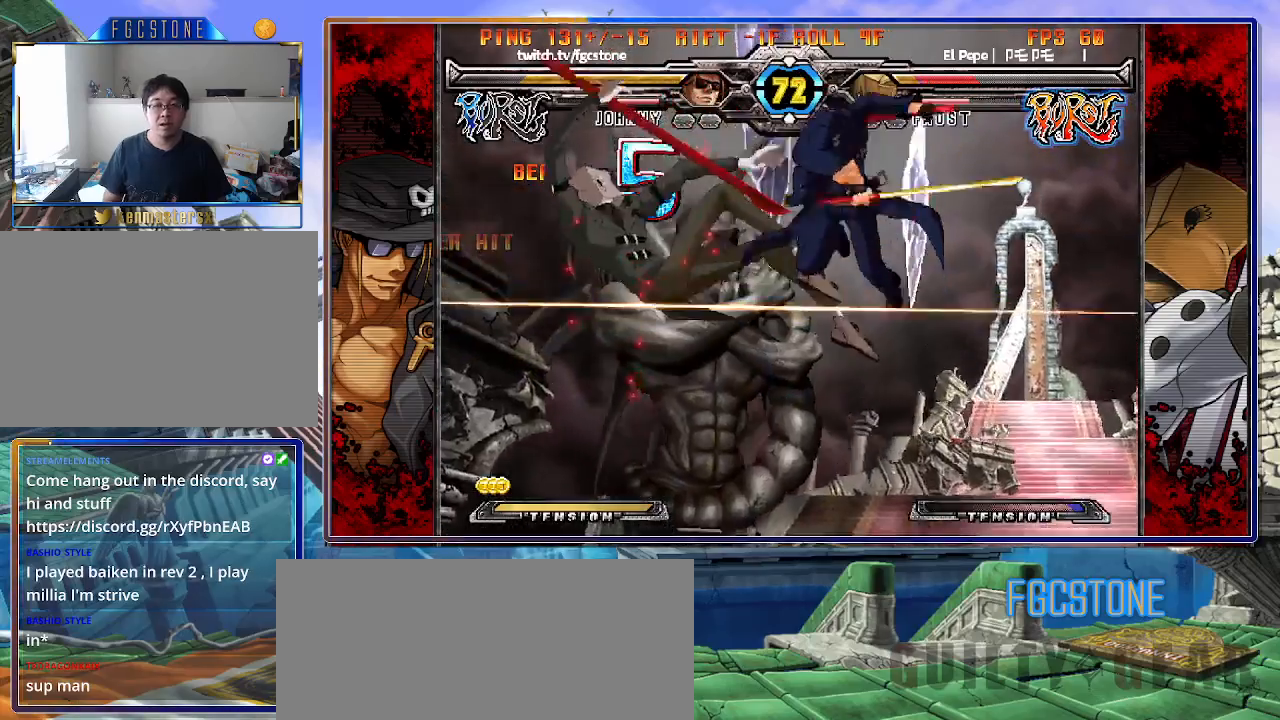
Gameplay with a controller (arcade stick); each line is a JSON object with the inputs held at the frame after it. "events" lists button and stick changes between this image and that frame as [ms after this image, input, new state], when the widget could be followed in between. Not read: L3 R3.
{"buttons": [], "left_stick": "center", "events": [[50, "HS", "down"], [150, "HS", "up"], [200, "HS", "down"], [300, "HS", "up"]]}
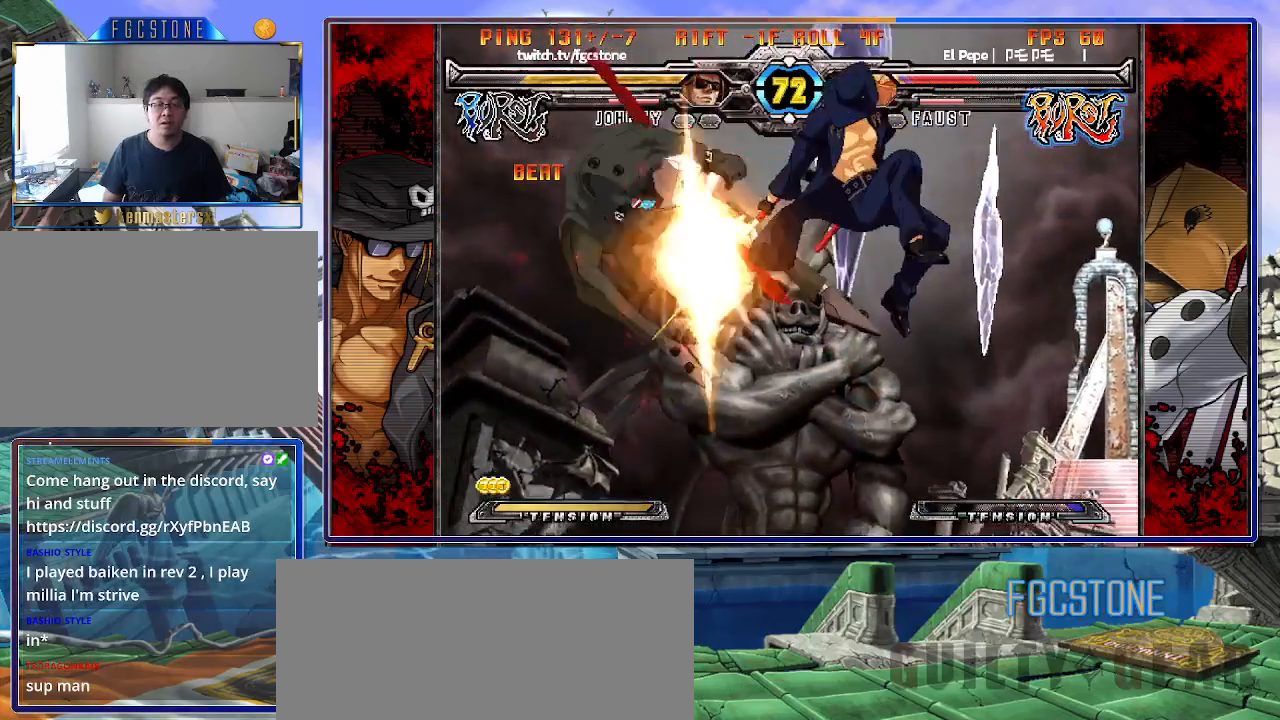
{"buttons": [], "left_stick": "center", "events": [[17, "left_stick", "left"], [100, "left_stick", "down"], [167, "left_stick", "right"], [233, "S", "down"], [267, "left_stick", "center"], [300, "S", "up"], [433, "HS", "down"], [433, "K", "down"], [433, "S", "down"], [467, "S", "up"], [483, "HS", "up"], [483, "K", "up"]]}
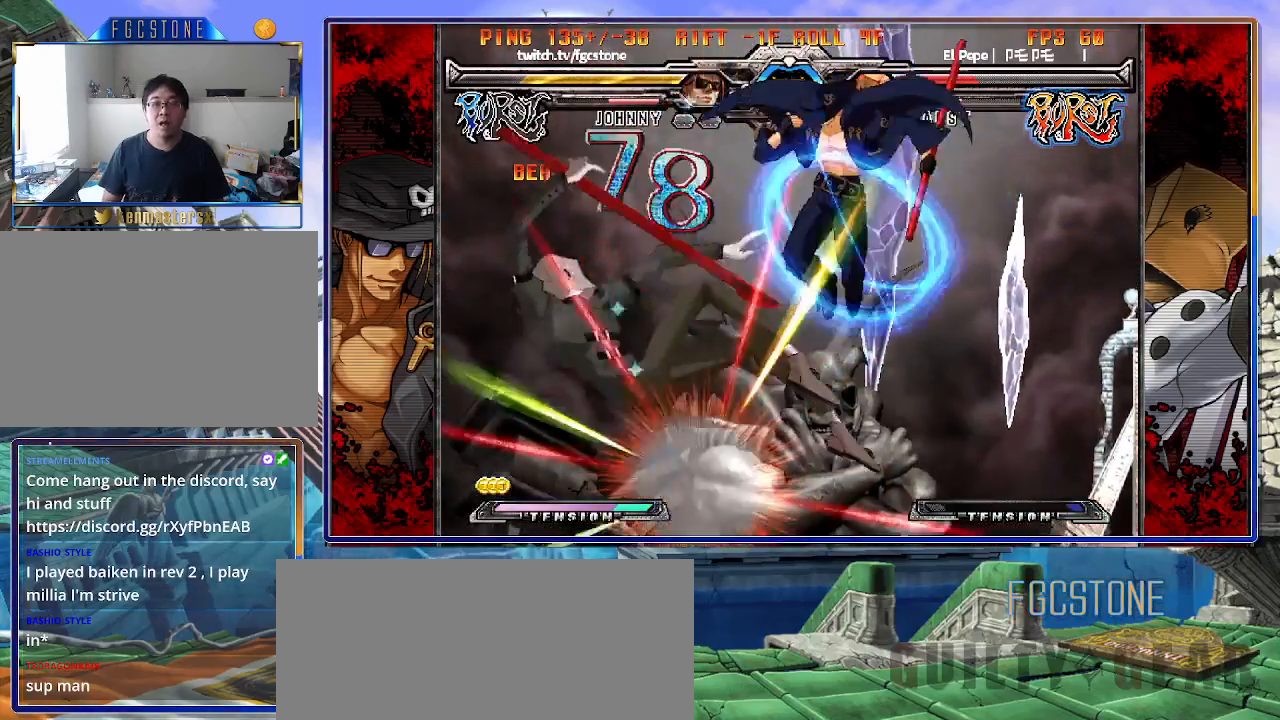
{"buttons": [], "left_stick": "center", "events": [[100, "HS", "down"], [183, "HS", "up"], [217, "left_stick", "down"], [333, "left_stick", "left"], [383, "left_stick", "center"], [417, "S", "down"], [467, "S", "up"]]}
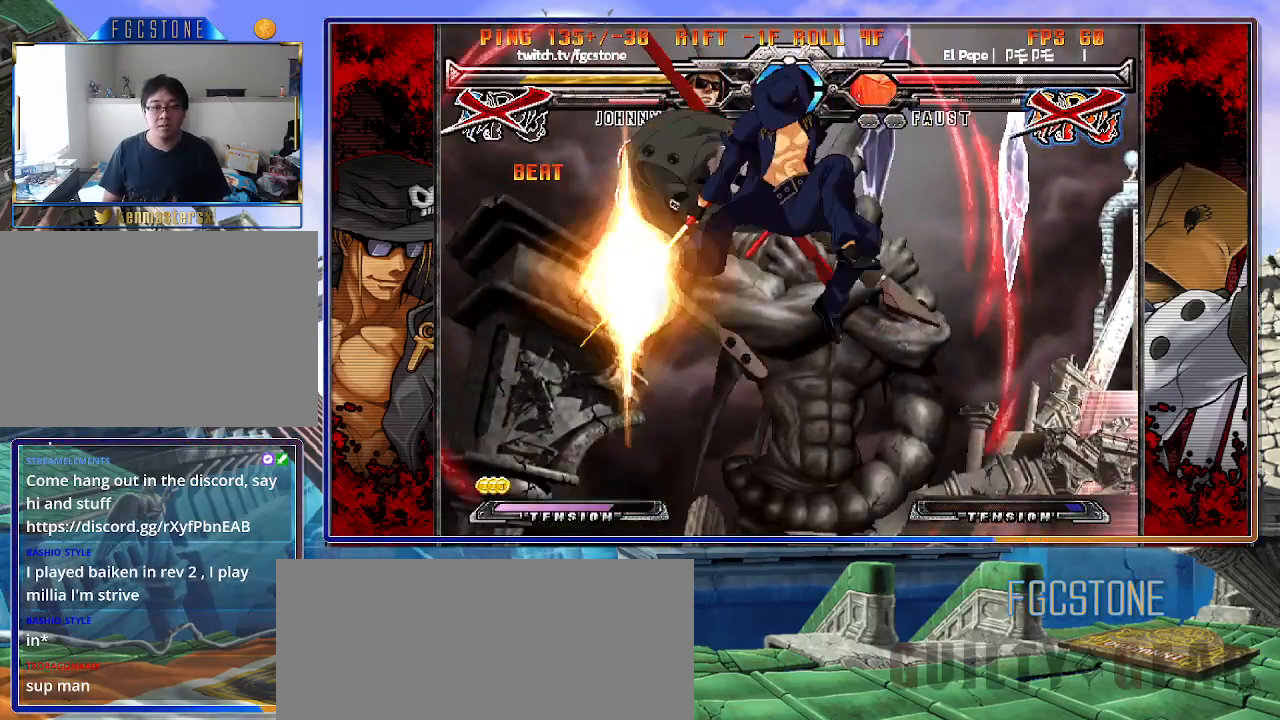
{"buttons": [], "left_stick": "down", "events": [[483, "left_stick", "down"]]}
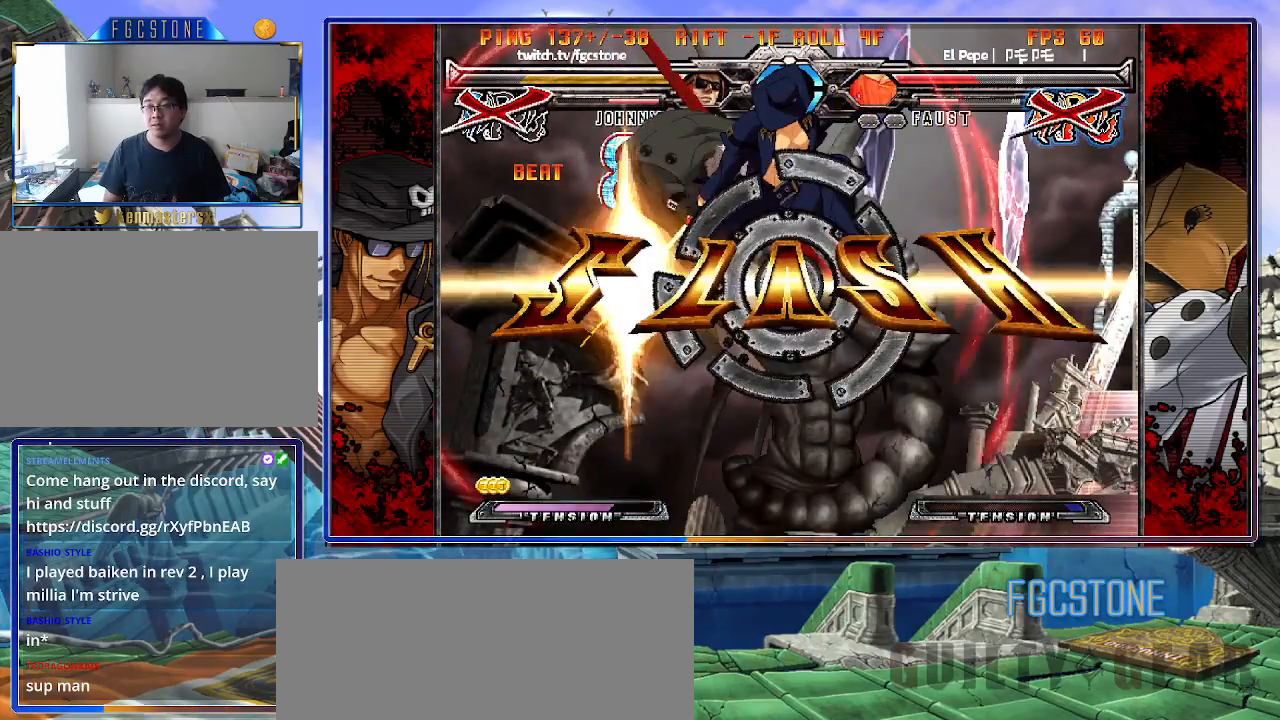
{"buttons": [], "left_stick": "center", "events": [[167, "left_stick", "center"], [183, "S", "down"], [250, "S", "up"]]}
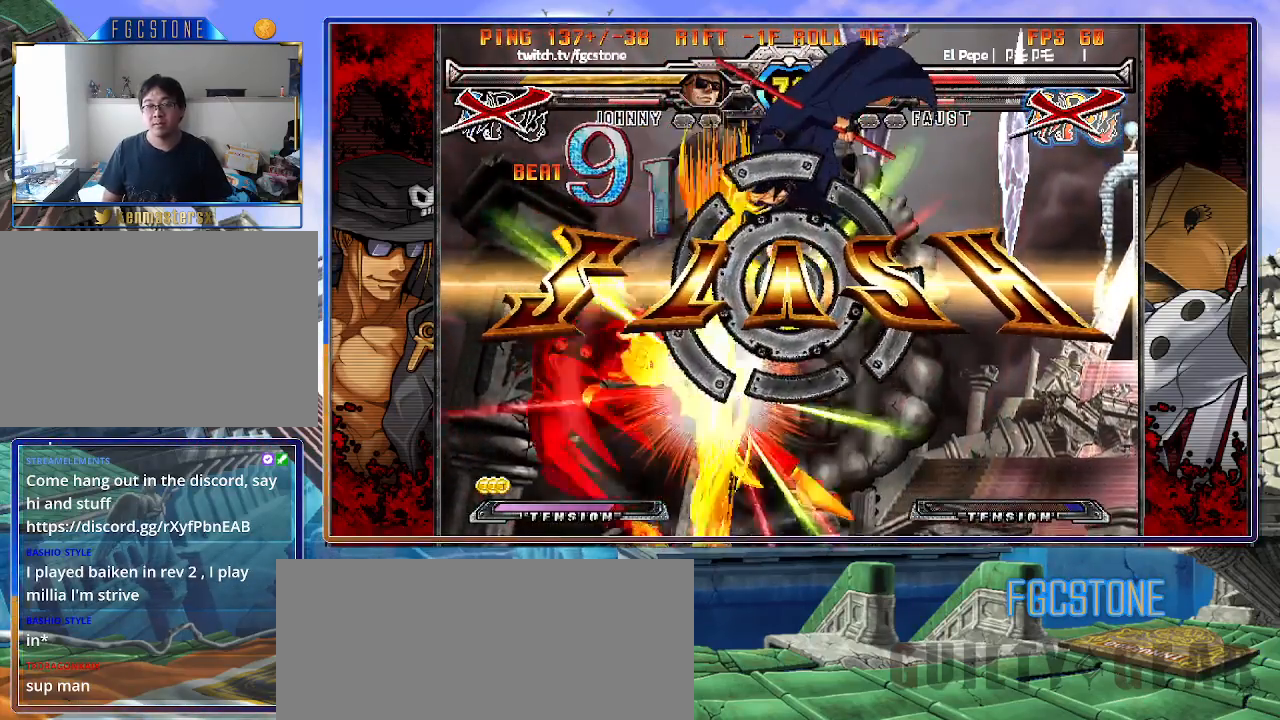
{"buttons": [], "left_stick": "center", "events": []}
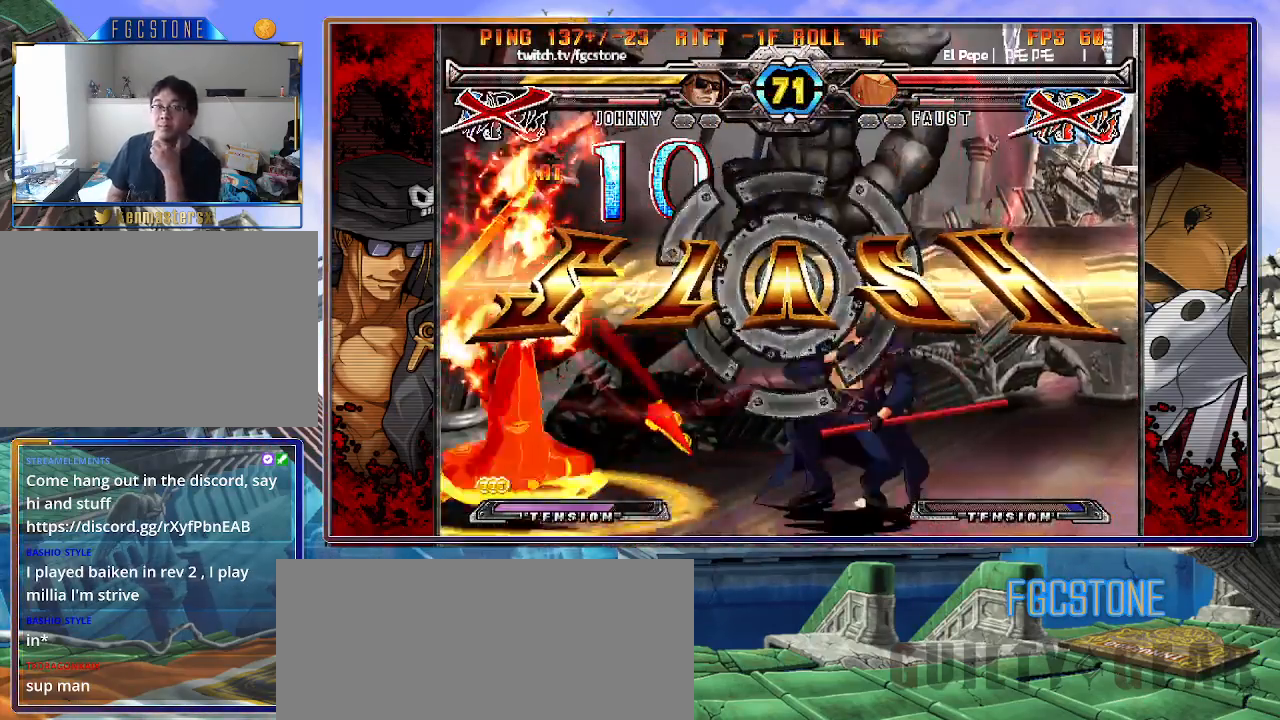
{"buttons": [], "left_stick": "center", "events": []}
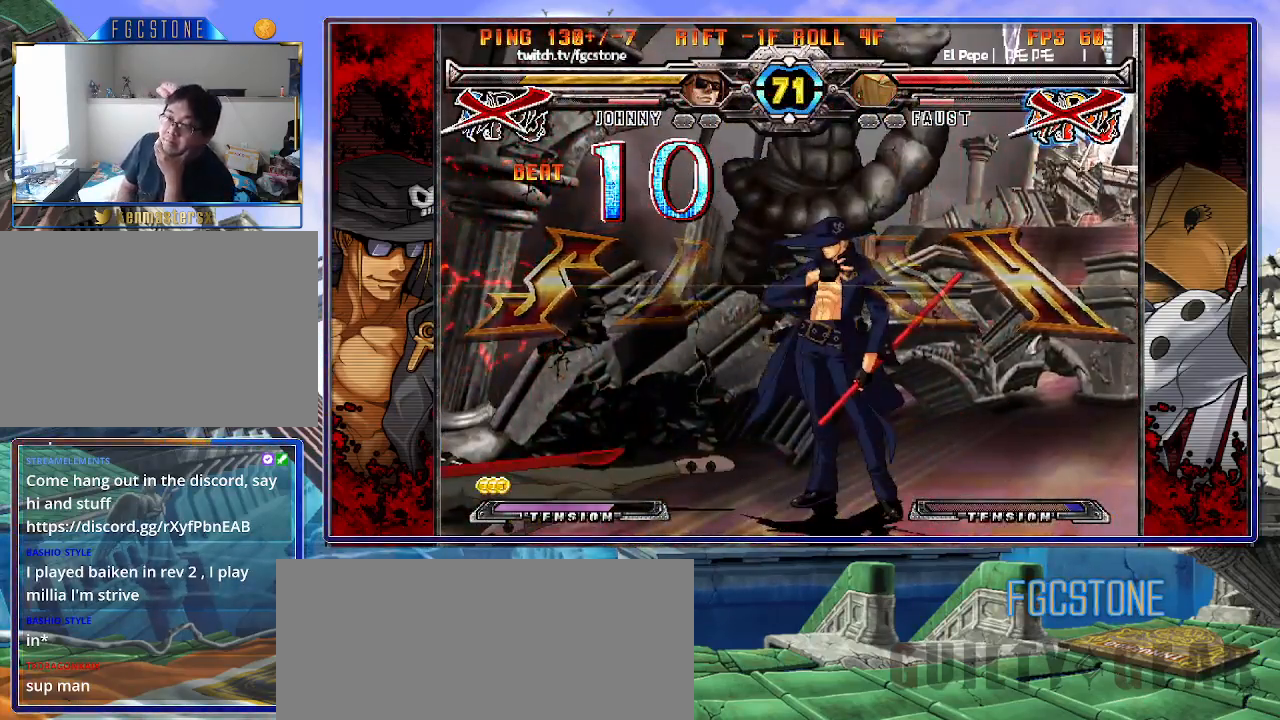
{"buttons": [], "left_stick": "center", "events": []}
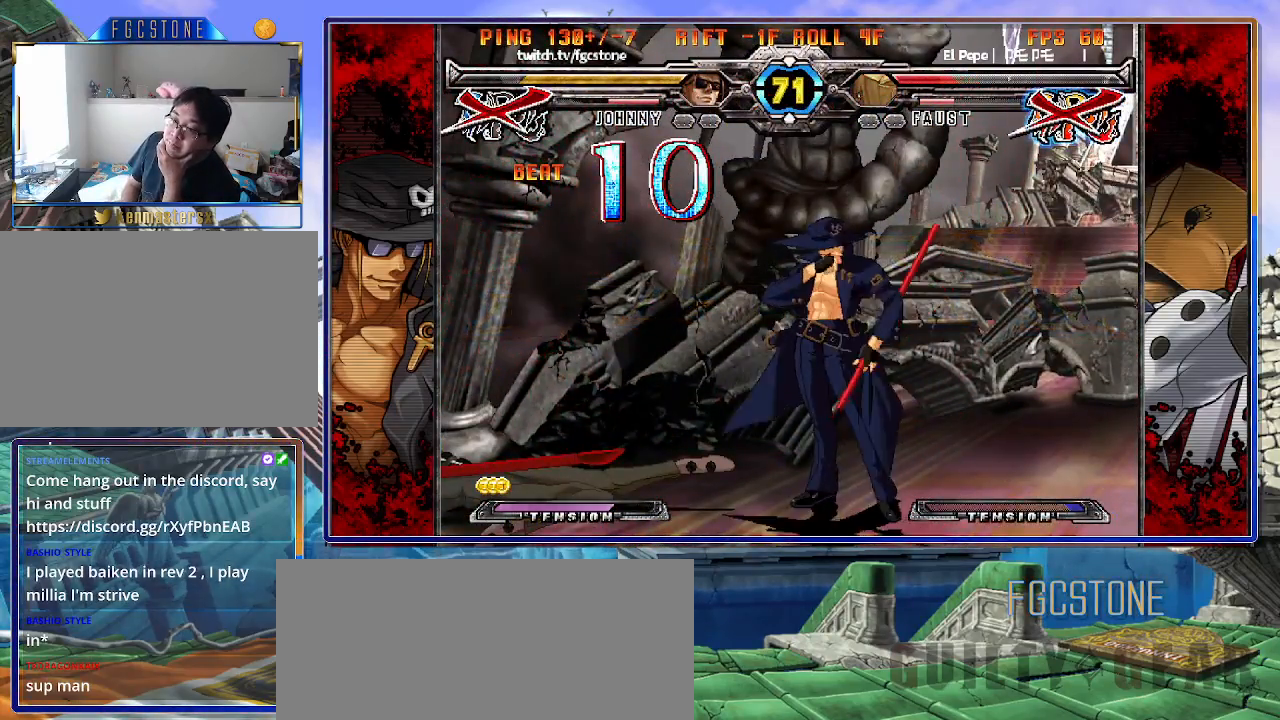
{"buttons": [], "left_stick": "center", "events": []}
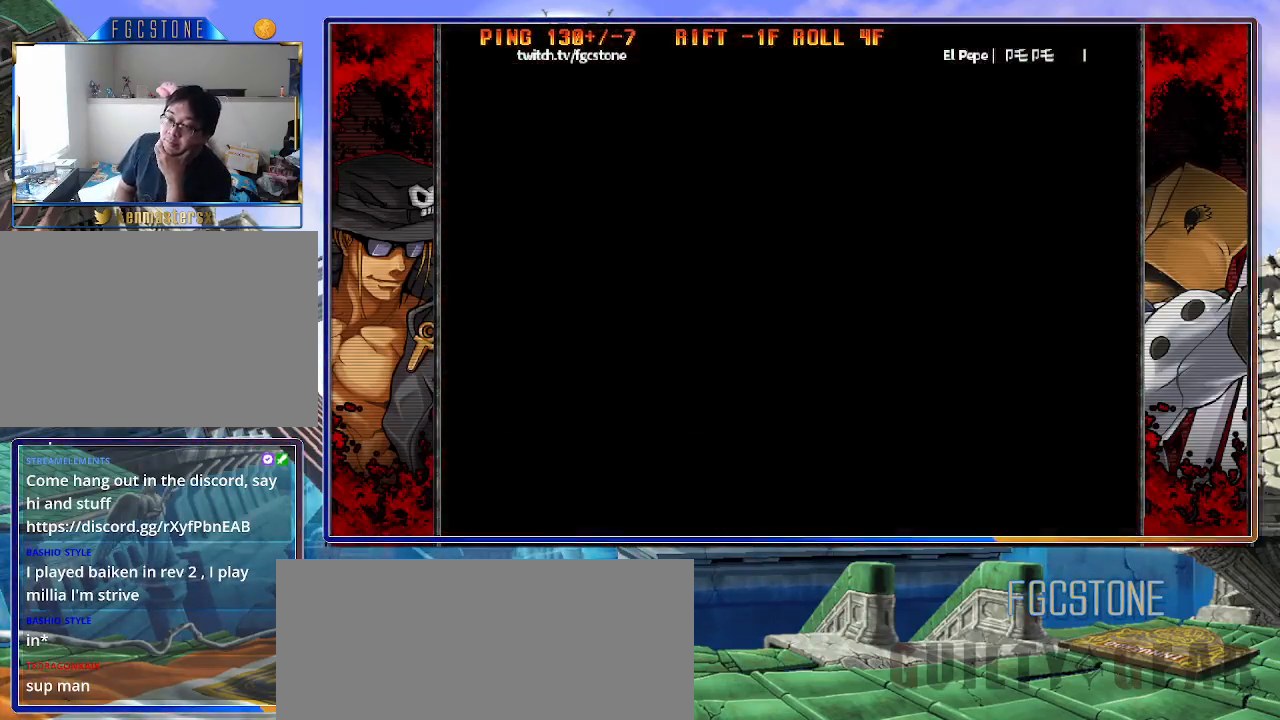
{"buttons": [], "left_stick": "center", "events": []}
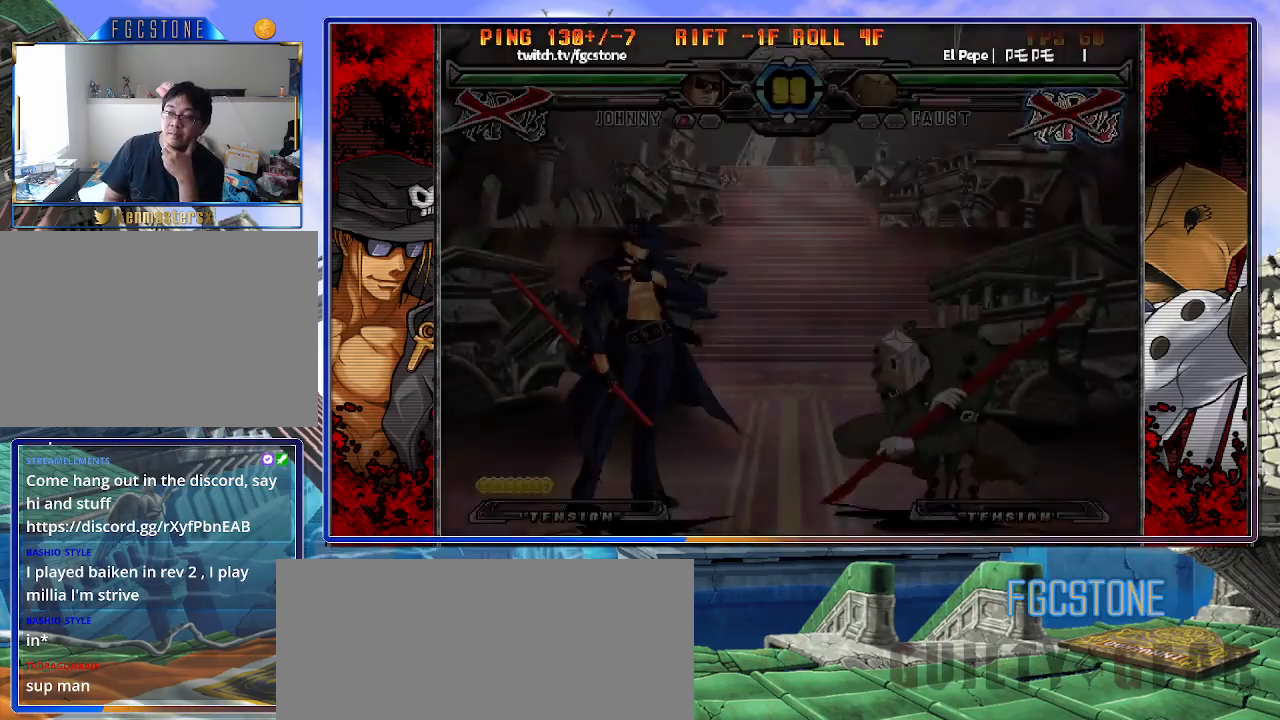
{"buttons": [], "left_stick": "center", "events": []}
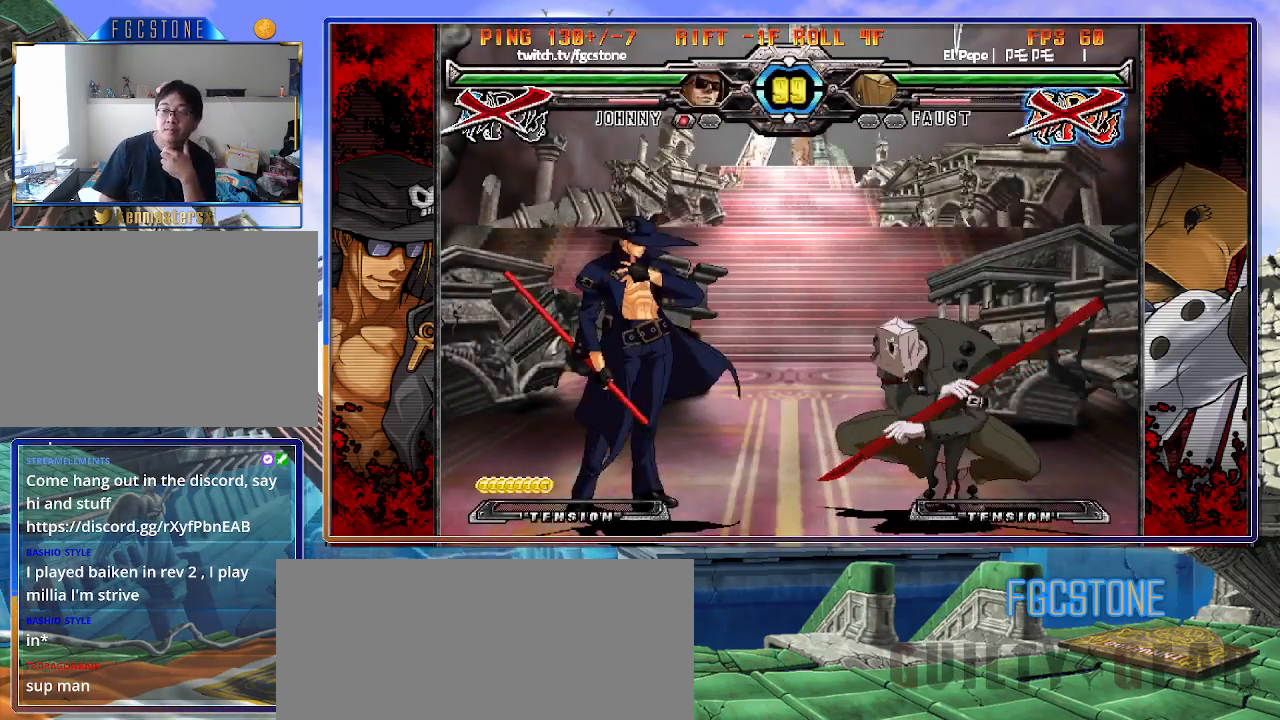
{"buttons": [], "left_stick": "center", "events": []}
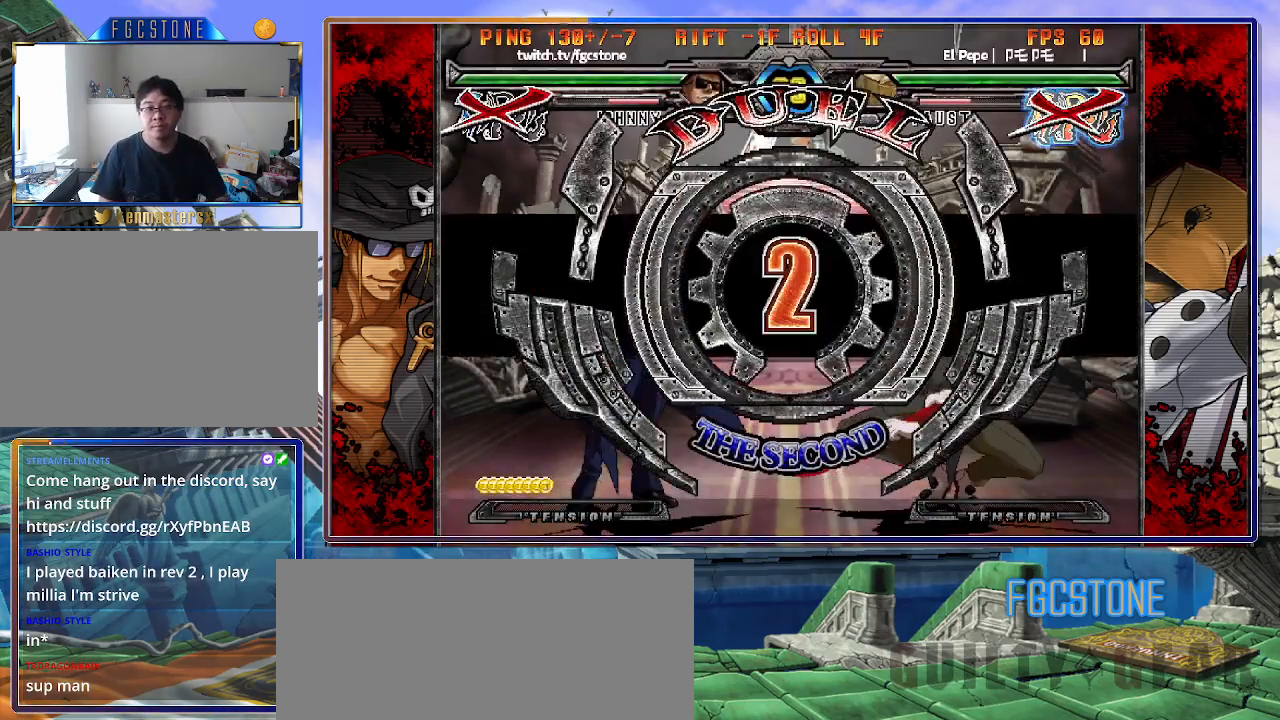
{"buttons": [], "left_stick": "left", "events": [[283, "left_stick", "left"]]}
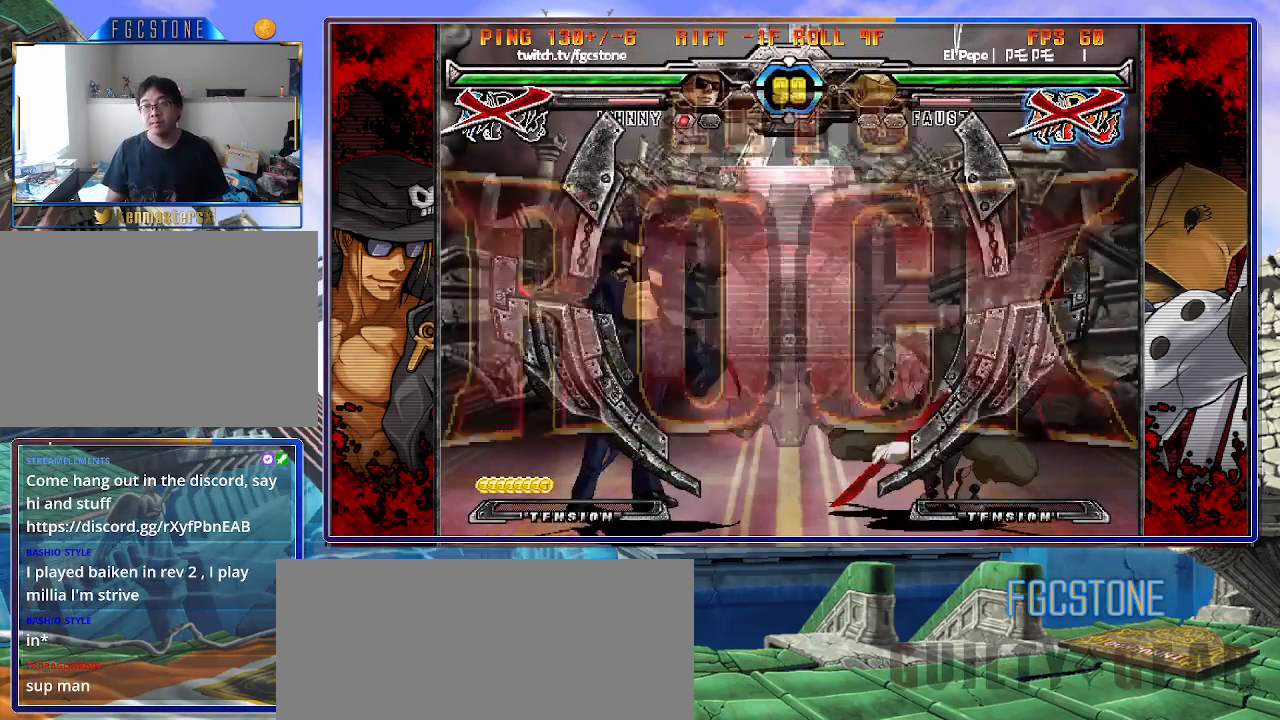
{"buttons": [], "left_stick": "left", "events": []}
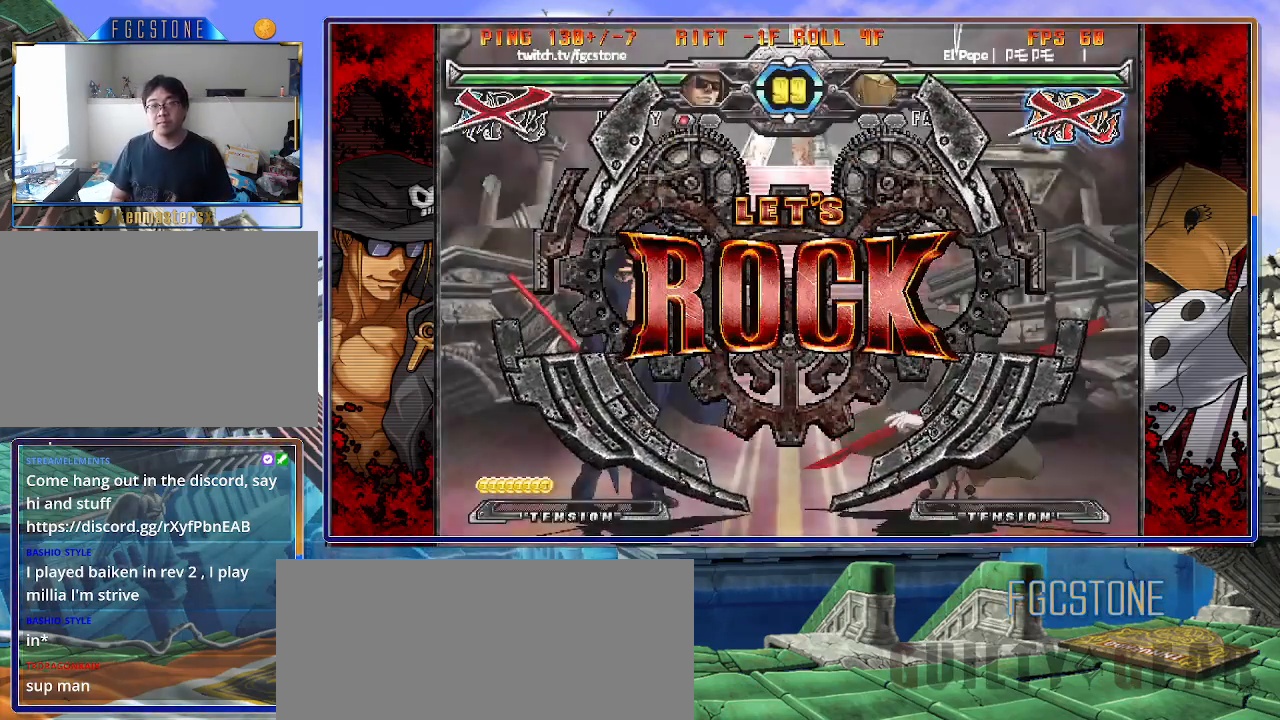
{"buttons": [], "left_stick": "right", "events": [[67, "left_stick", "center"], [233, "left_stick", "left"], [300, "left_stick", "center"], [350, "left_stick", "left"], [450, "left_stick", "right"]]}
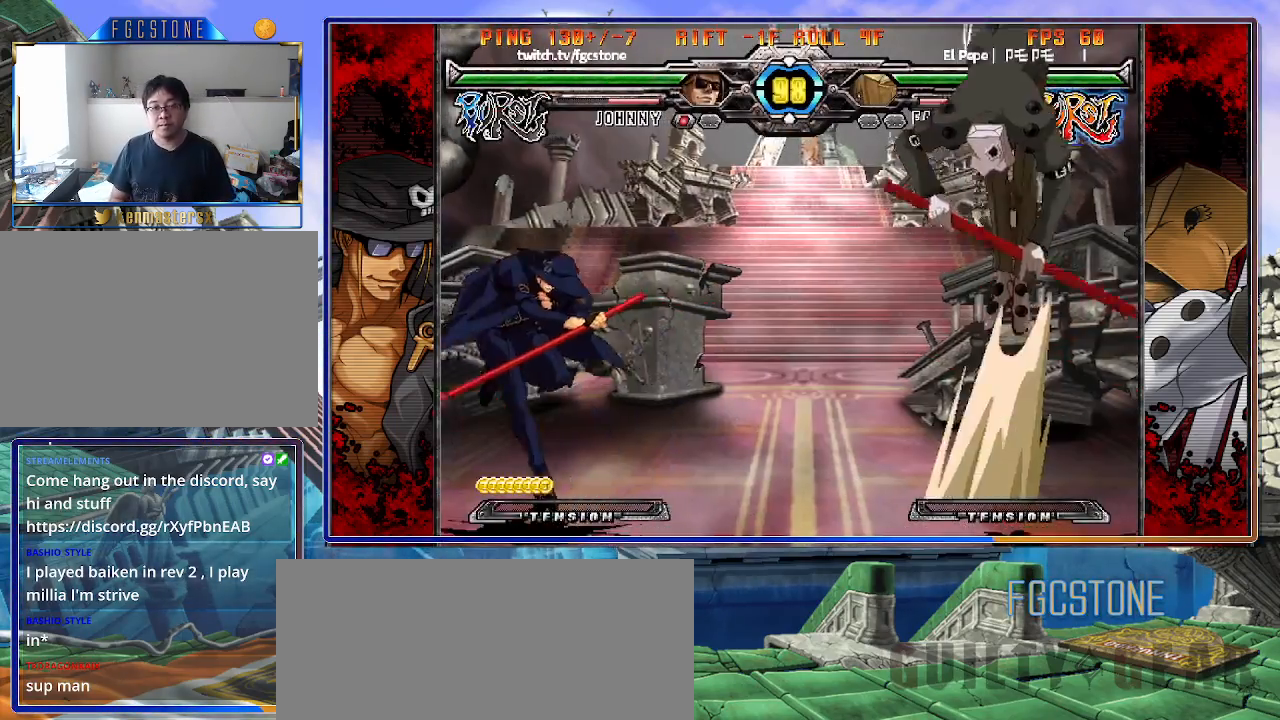
{"buttons": [], "left_stick": "left", "events": [[33, "left_stick", "center"], [100, "left_stick", "right"], [333, "K", "down"], [400, "K", "up"], [467, "left_stick", "left"]]}
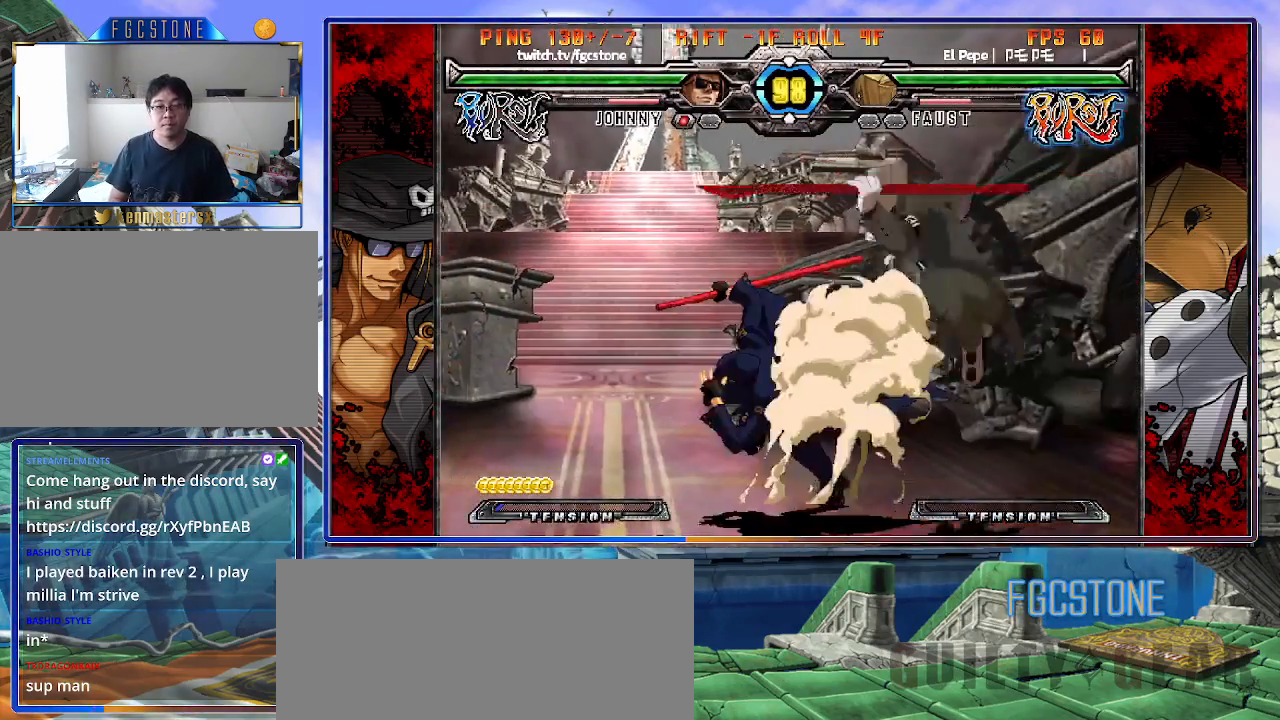
{"buttons": ["K"], "left_stick": "left", "events": [[50, "left_stick", "down"], [133, "left_stick", "right"], [183, "K", "down"], [217, "left_stick", "center"], [417, "K", "up"], [483, "K", "down"], [483, "left_stick", "left"]]}
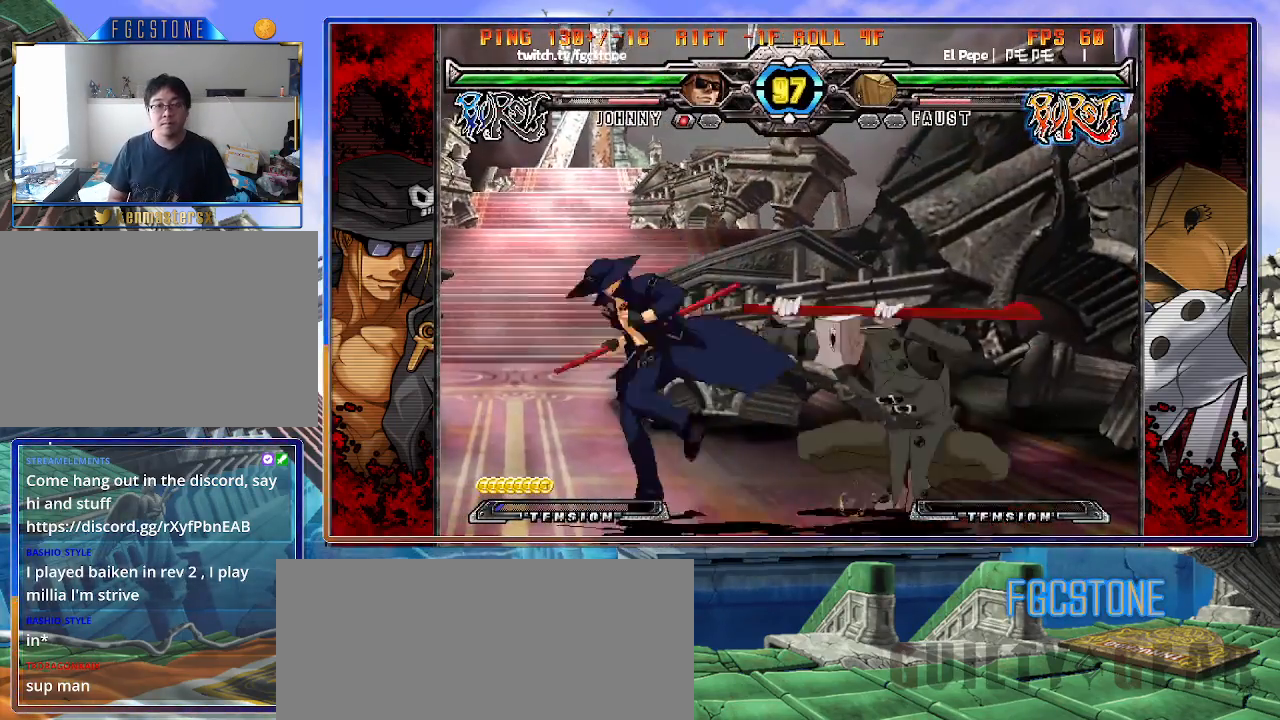
{"buttons": [], "left_stick": "left", "events": [[83, "K", "up"], [200, "HS", "down"], [350, "HS", "up"]]}
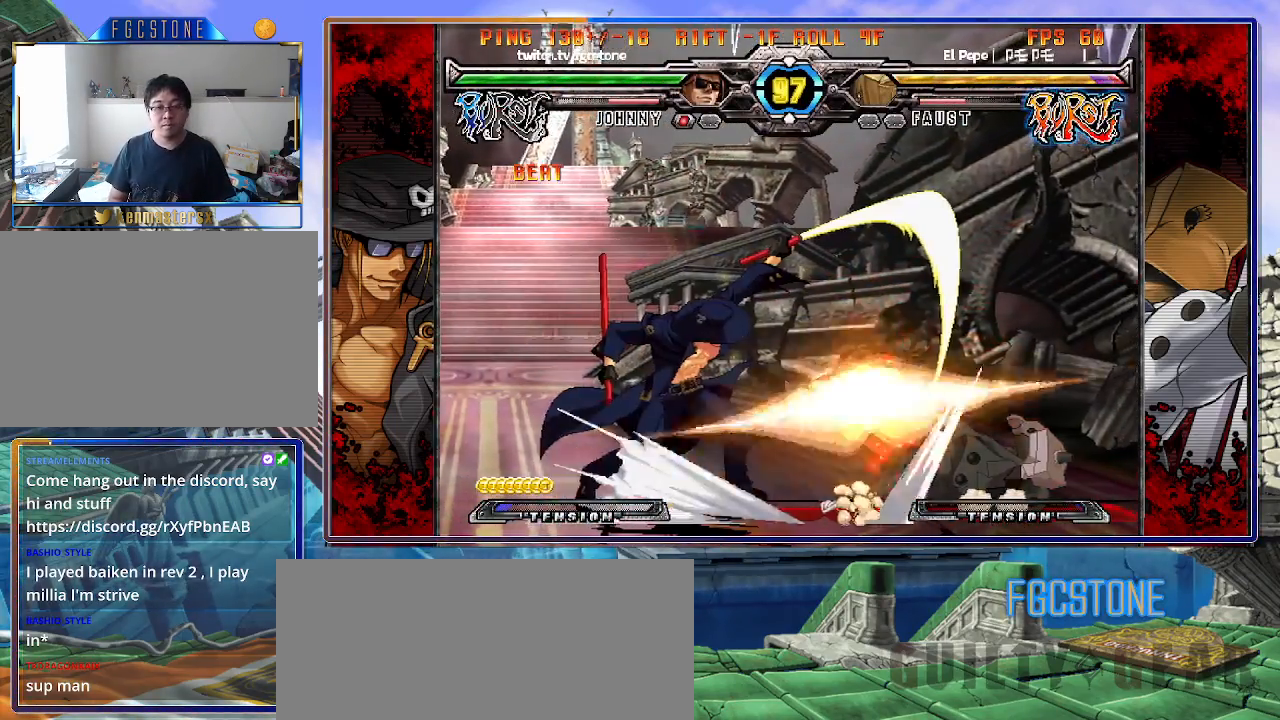
{"buttons": ["K"], "left_stick": "right", "events": [[17, "left_stick", "down"], [100, "left_stick", "right"], [150, "K", "down"], [217, "left_stick", "center"], [283, "HS", "down"], [333, "HS", "up"], [367, "left_stick", "right"], [433, "left_stick", "center"], [483, "left_stick", "right"]]}
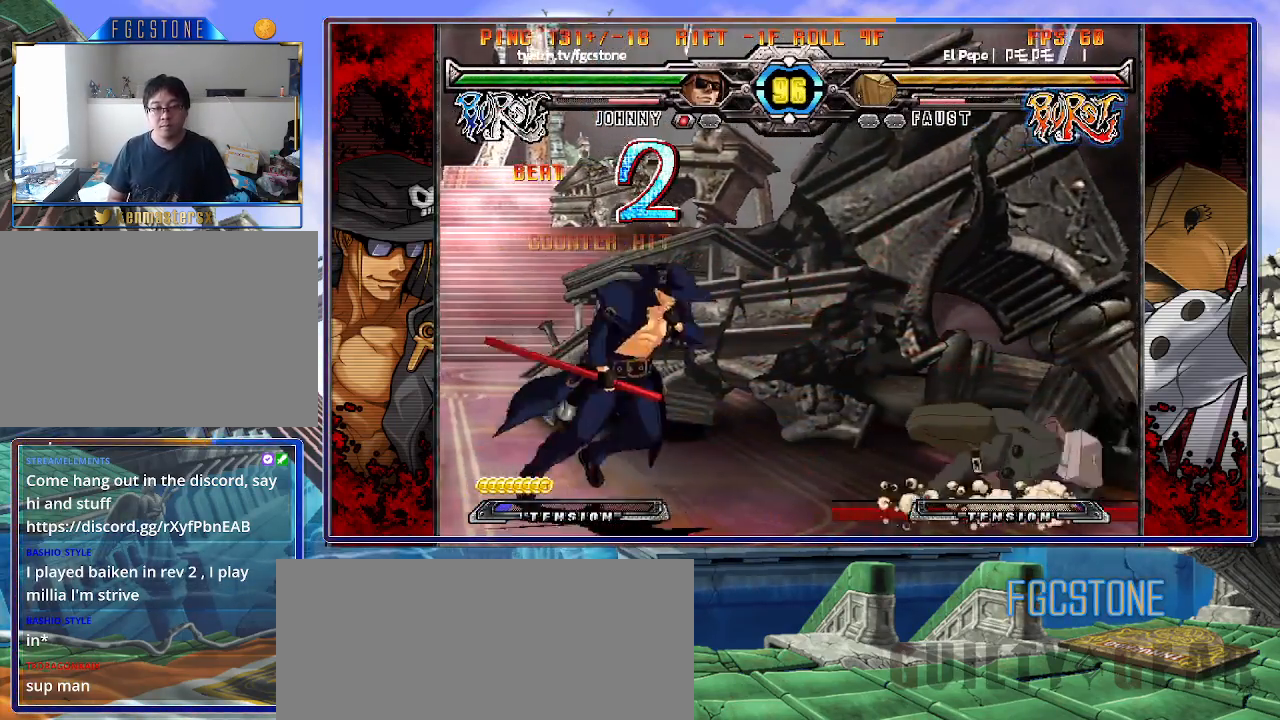
{"buttons": [], "left_stick": "down", "events": [[83, "K", "up"], [150, "left_stick", "down"], [183, "K", "down"], [267, "K", "up"], [367, "D", "down"], [450, "D", "up"]]}
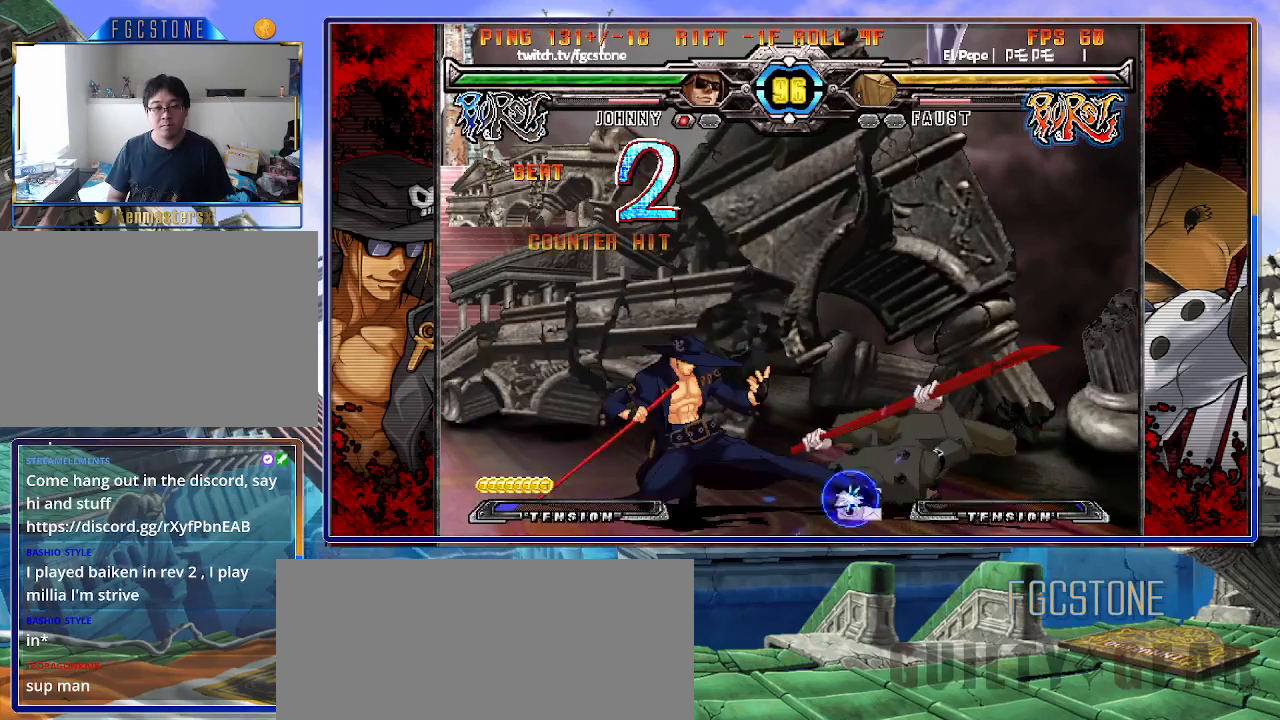
{"buttons": [], "left_stick": "center", "events": [[33, "left_stick", "down-left"], [200, "left_stick", "right"], [267, "HS", "down"], [300, "left_stick", "center"], [333, "HS", "up"]]}
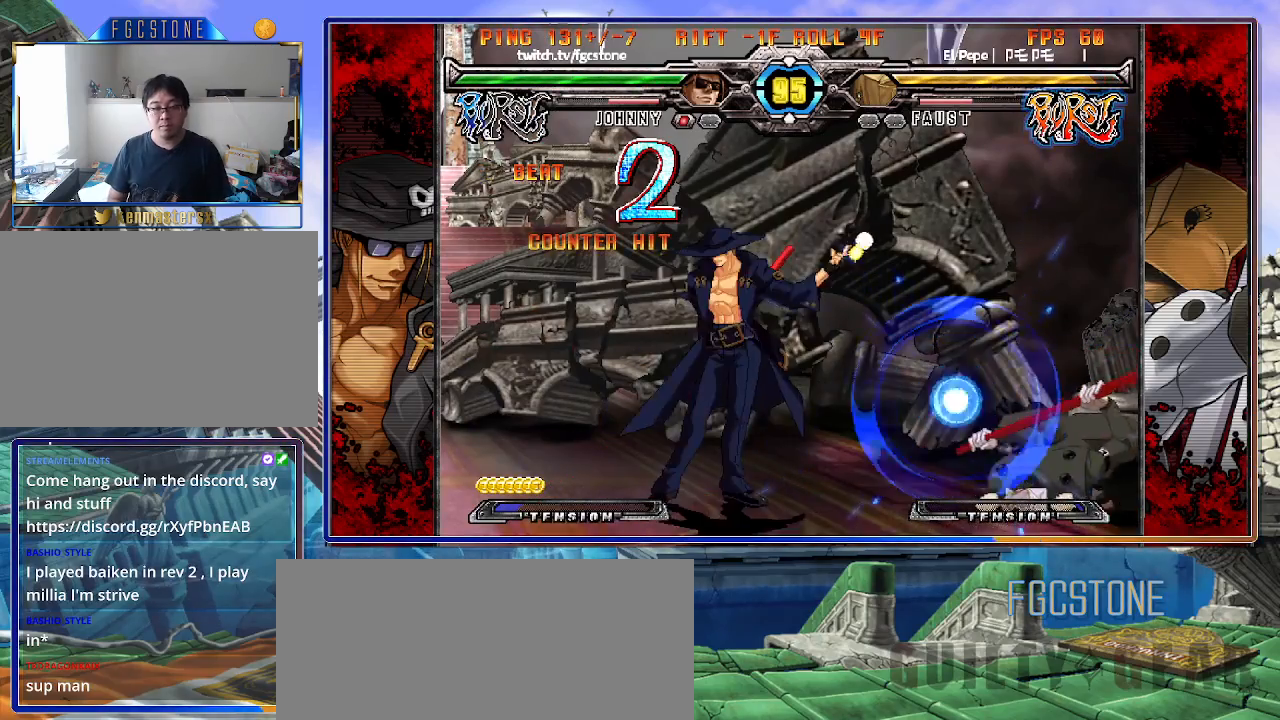
{"buttons": ["HS"], "left_stick": "center", "events": [[67, "left_stick", "right"], [150, "left_stick", "center"], [217, "left_stick", "right"], [333, "left_stick", "center"], [433, "HS", "down"]]}
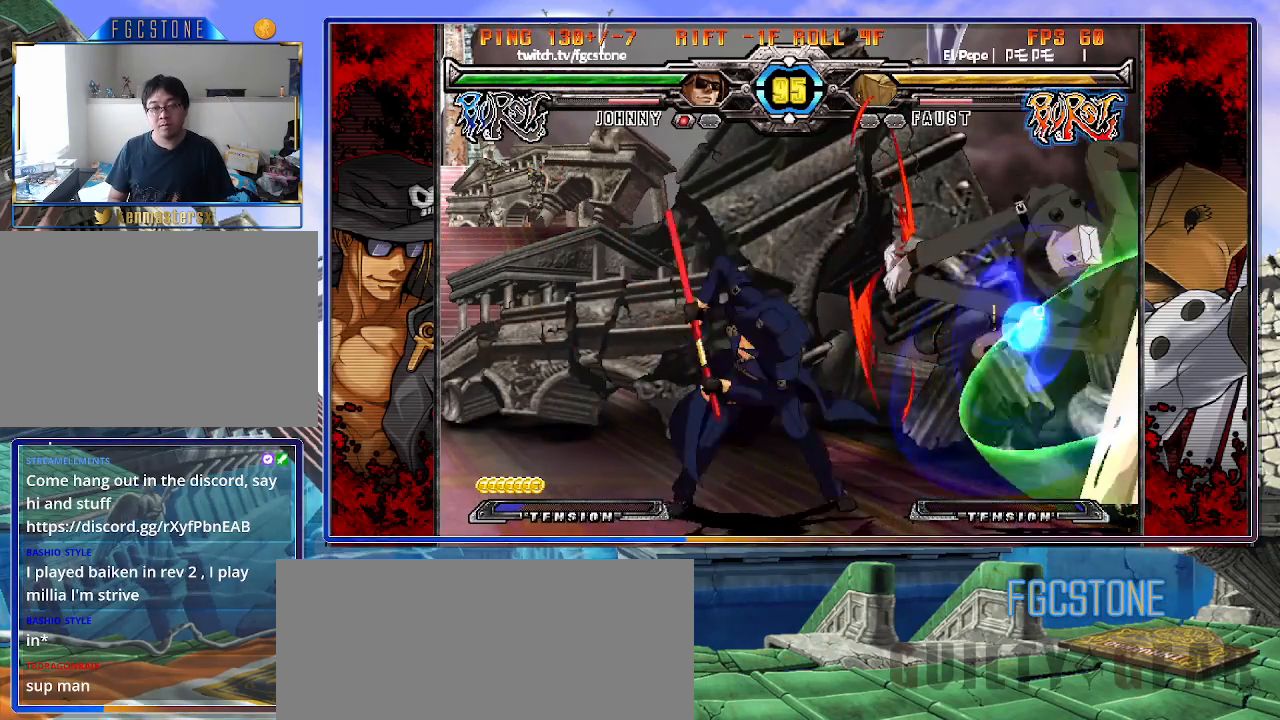
{"buttons": ["K"], "left_stick": "center", "events": [[17, "HS", "up"], [83, "left_stick", "left"], [133, "left_stick", "down"], [233, "left_stick", "right"], [267, "K", "down"], [317, "left_stick", "center"], [400, "HS", "down"], [417, "left_stick", "right"], [450, "HS", "up"], [483, "left_stick", "center"]]}
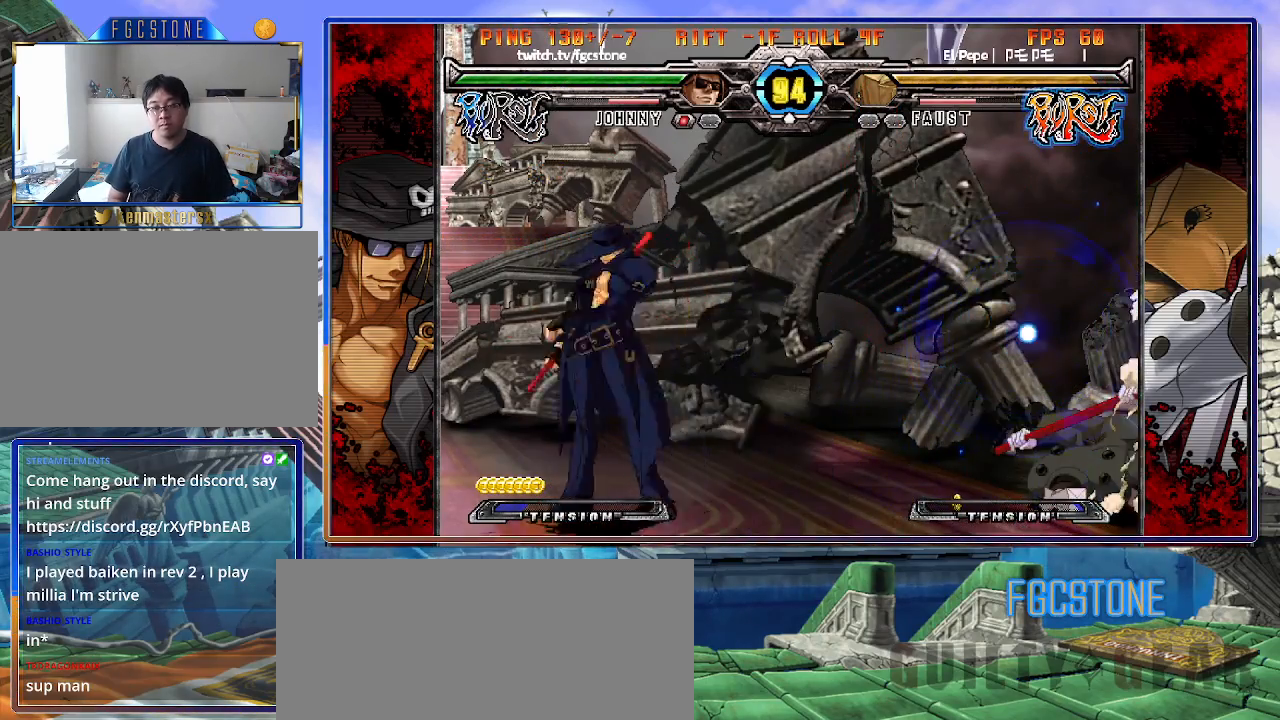
{"buttons": [], "left_stick": "right", "events": [[50, "left_stick", "right"], [183, "K", "up"], [200, "left_stick", "left"], [233, "HS", "down"], [367, "HS", "up"], [433, "left_stick", "down"], [500, "left_stick", "right"]]}
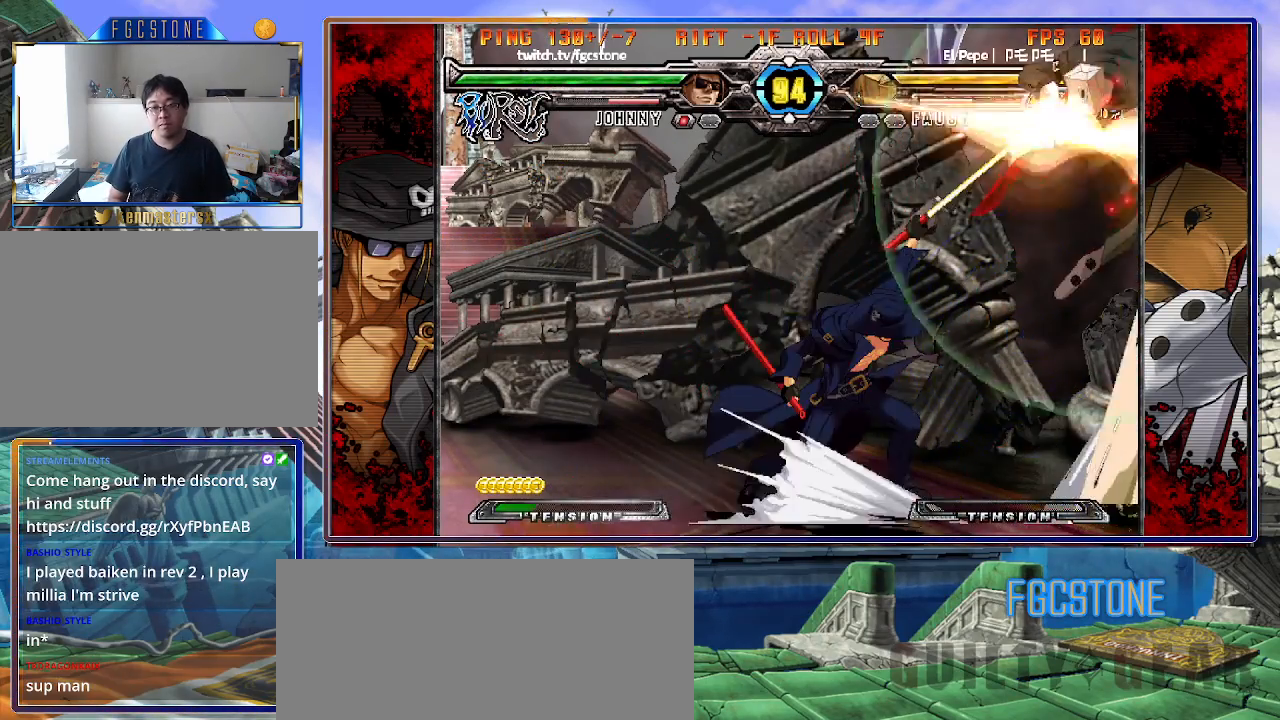
{"buttons": [], "left_stick": "center", "events": [[50, "P", "down"], [133, "P", "up"], [133, "left_stick", "center"]]}
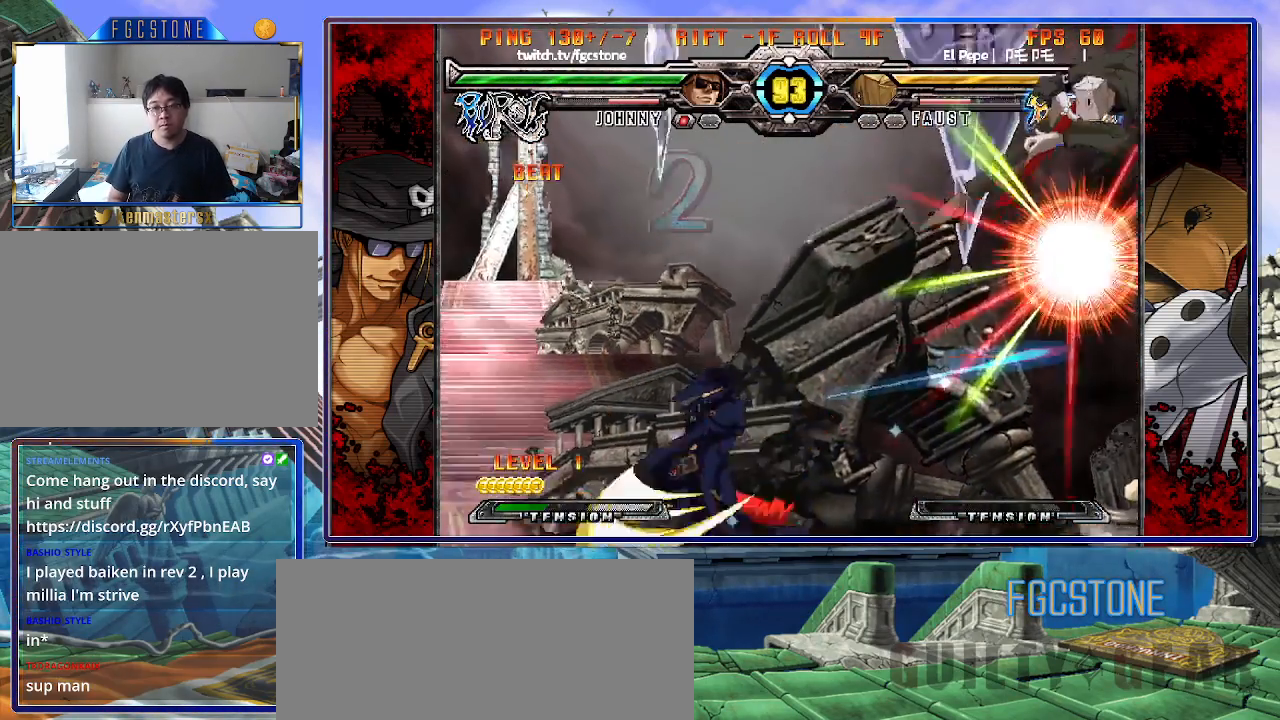
{"buttons": [], "left_stick": "left", "events": [[167, "left_stick", "right"], [250, "left_stick", "center"], [317, "left_stick", "right"], [433, "left_stick", "down"], [500, "left_stick", "left"]]}
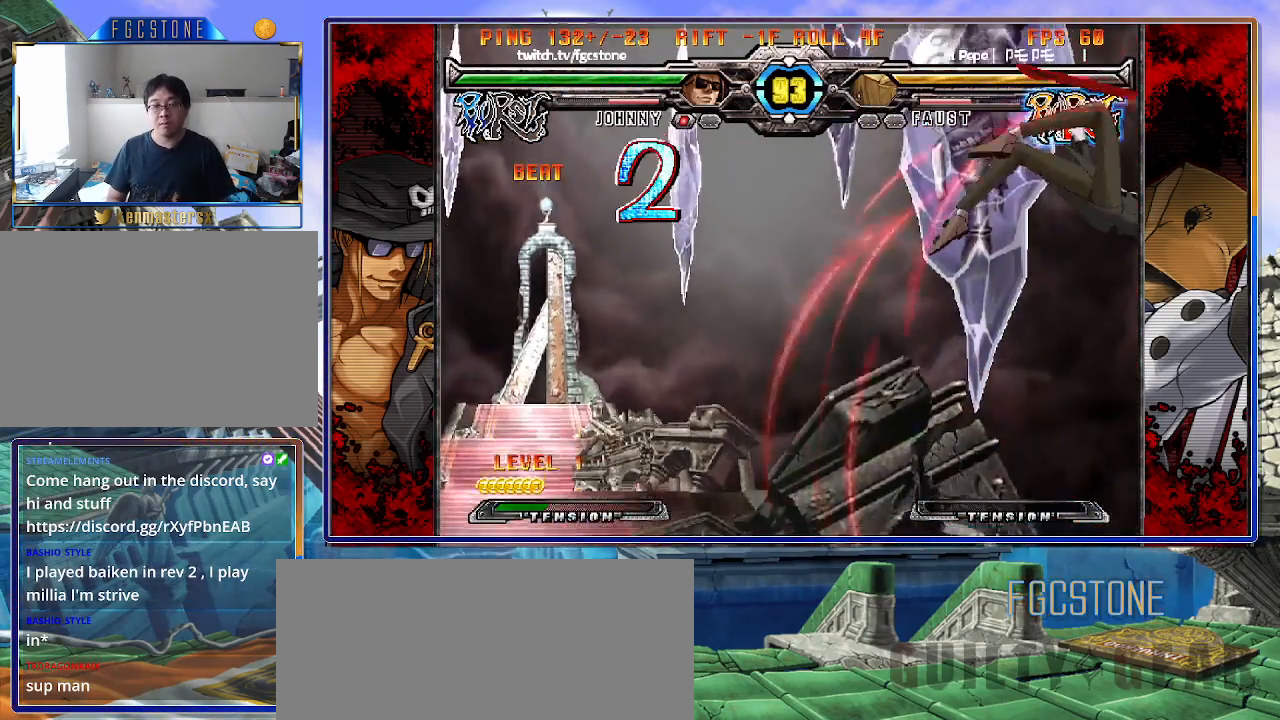
{"buttons": [], "left_stick": "up-right", "events": [[67, "HS", "down"], [67, "left_stick", "center"], [133, "HS", "up"], [283, "left_stick", "right"], [333, "left_stick", "up-right"]]}
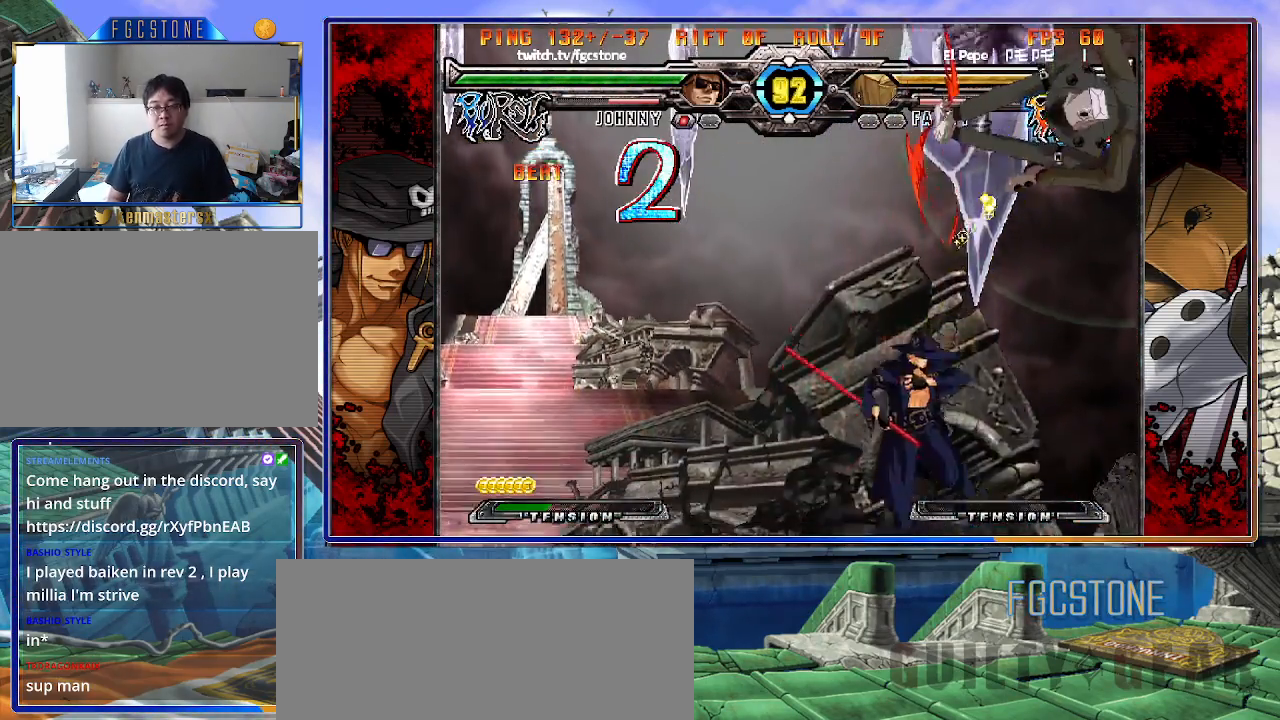
{"buttons": [], "left_stick": "left", "events": [[300, "left_stick", "center"], [367, "left_stick", "left"]]}
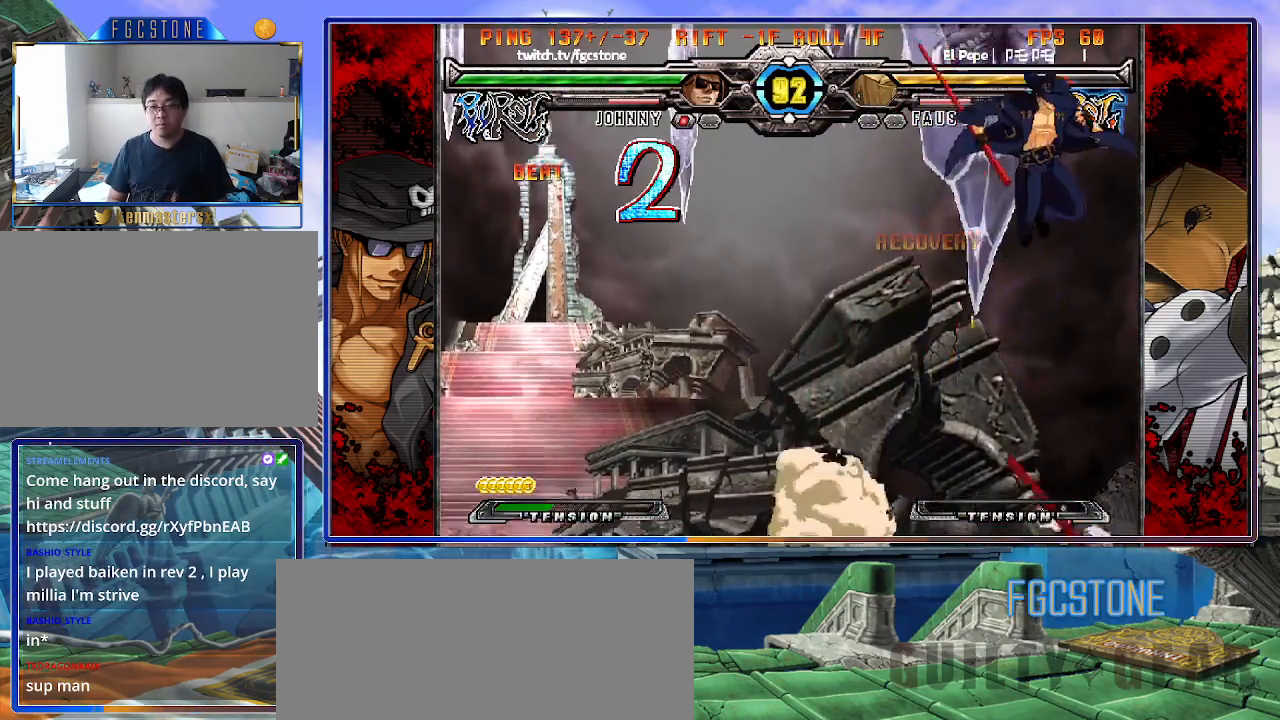
{"buttons": [], "left_stick": "left", "events": [[117, "HS", "down"], [250, "HS", "up"]]}